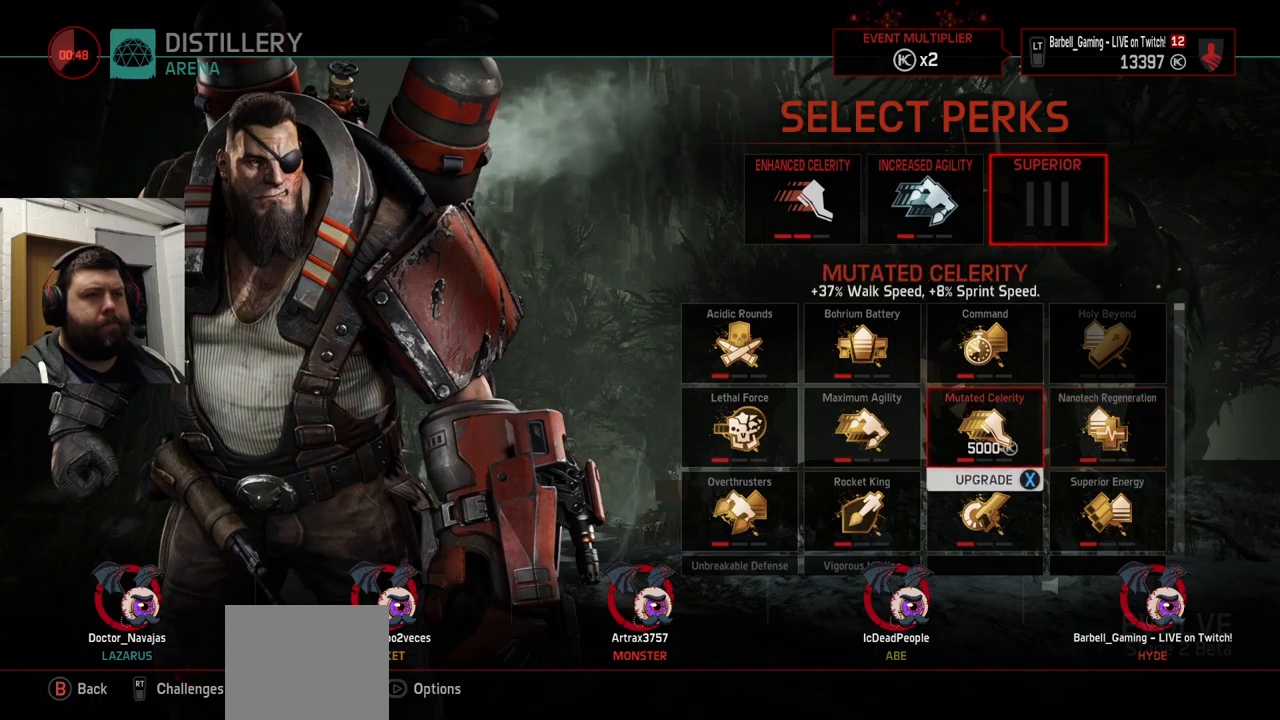
Gameplay with a controller (PlayStation layout); each line is a JSON object with the inputs held at the frame after it. "events" lists button and stick changes between this image and that frame as [ms after this image, input, new state], when the widget could be followed in between.
{"buttons": [], "left_stick": "center", "right_stick": "center", "events": []}
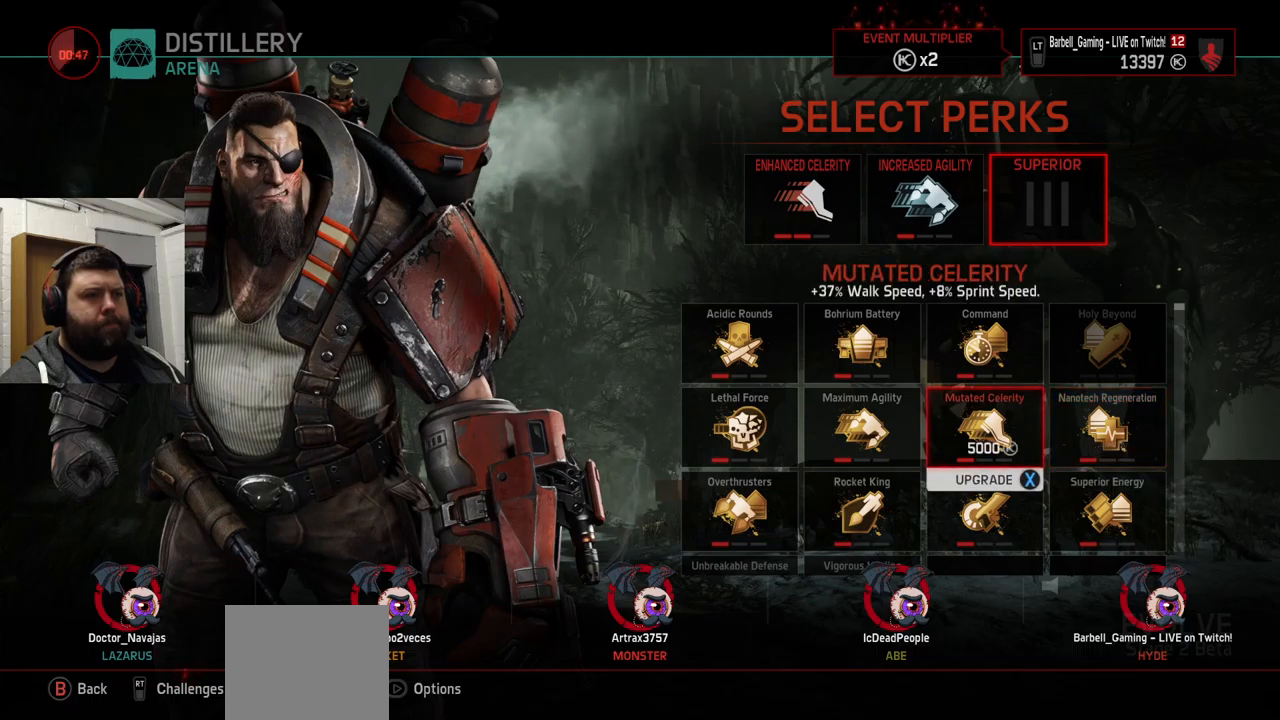
{"buttons": [], "left_stick": "center", "right_stick": "center", "events": []}
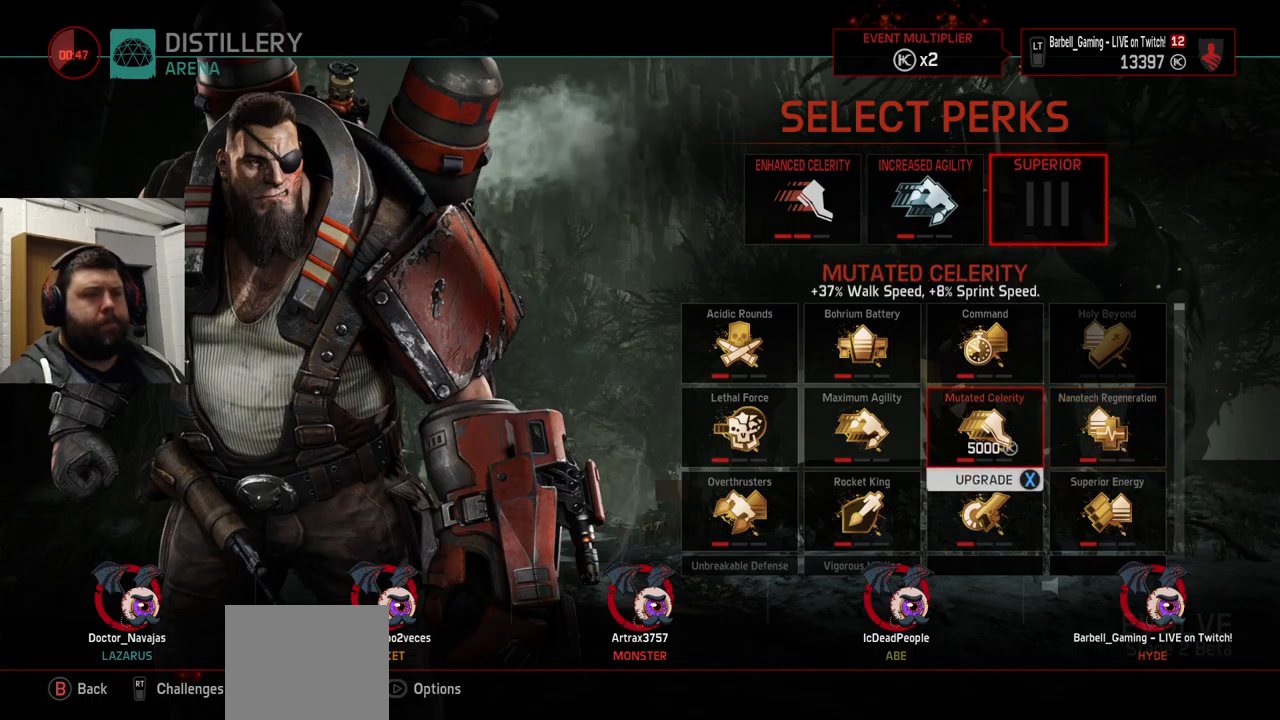
{"buttons": [], "left_stick": "center", "right_stick": "center", "events": []}
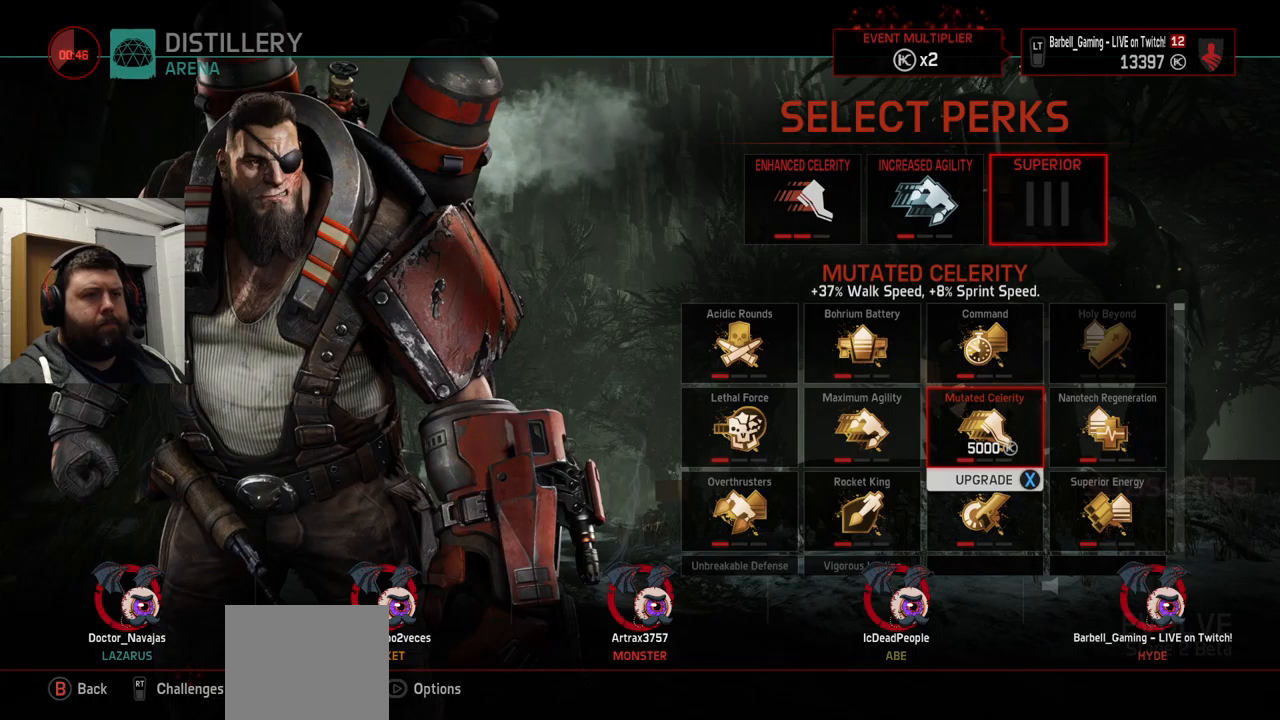
{"buttons": [], "left_stick": "center", "right_stick": "center", "events": [[150, "DPAD_LEFT", "down"], [267, "DPAD_LEFT", "up"]]}
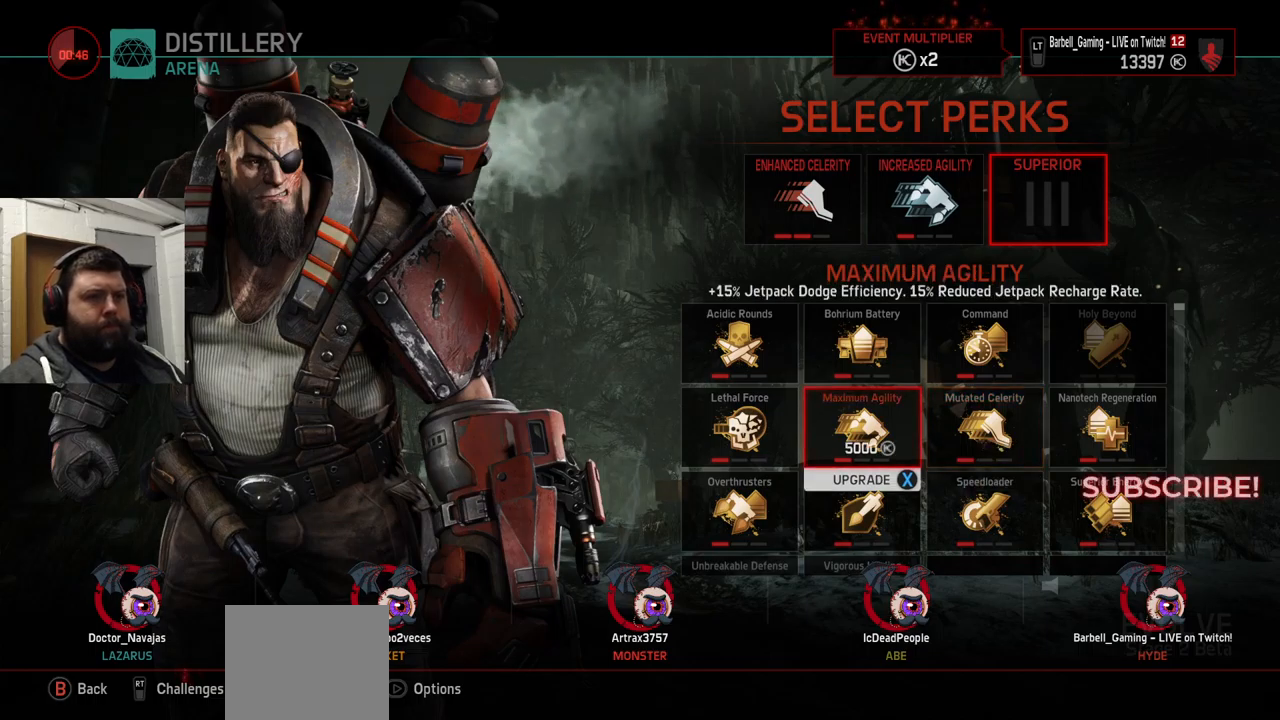
{"buttons": [], "left_stick": "center", "right_stick": "center", "events": []}
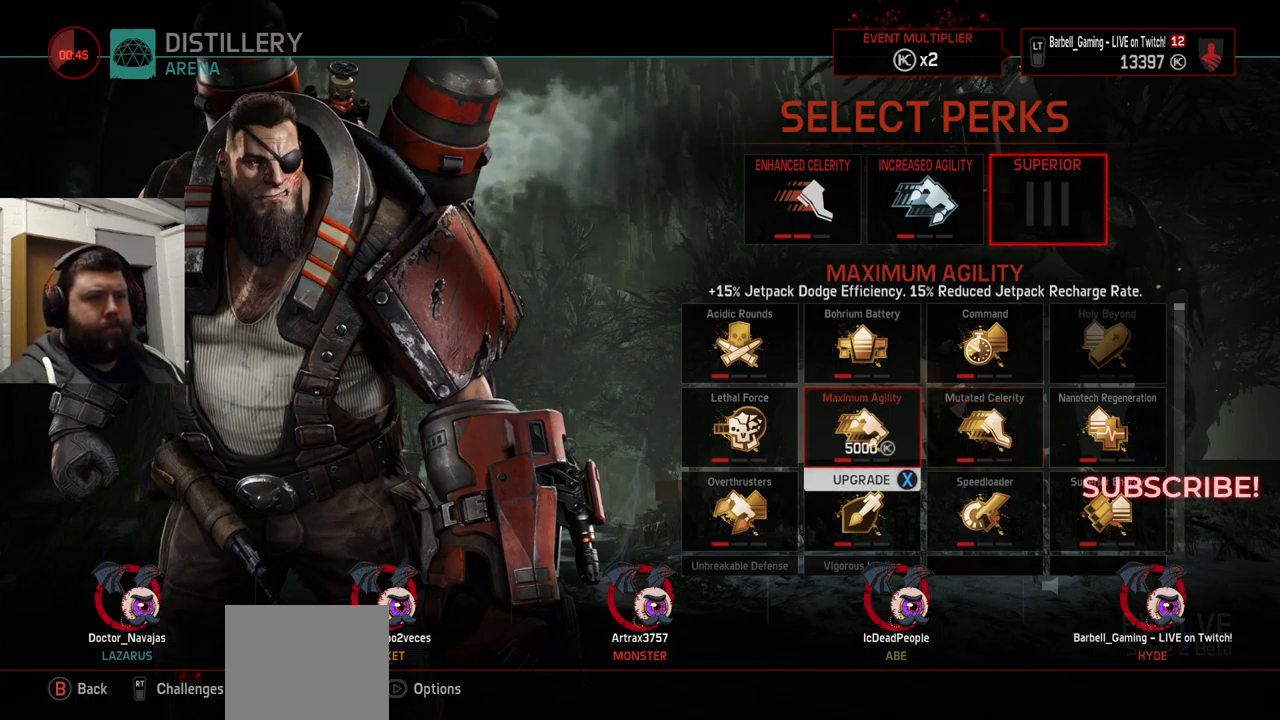
{"buttons": [], "left_stick": "center", "right_stick": "center", "events": []}
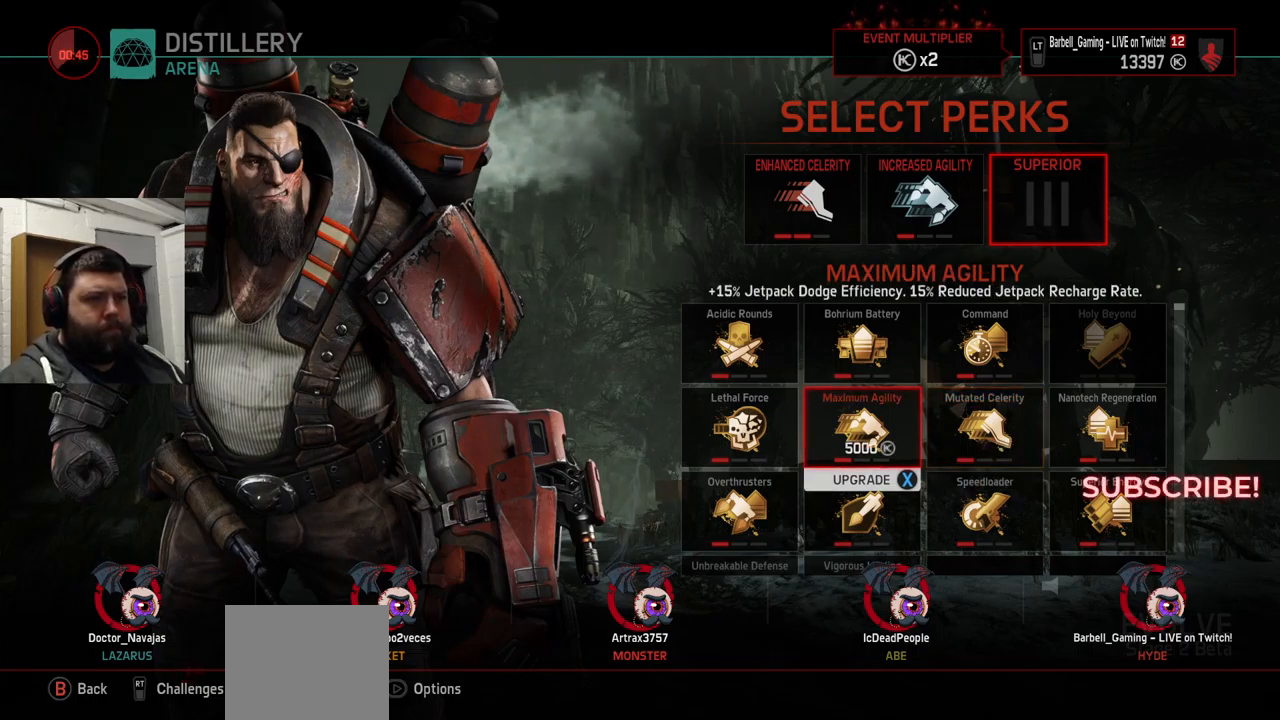
{"buttons": [], "left_stick": "center", "right_stick": "center", "events": []}
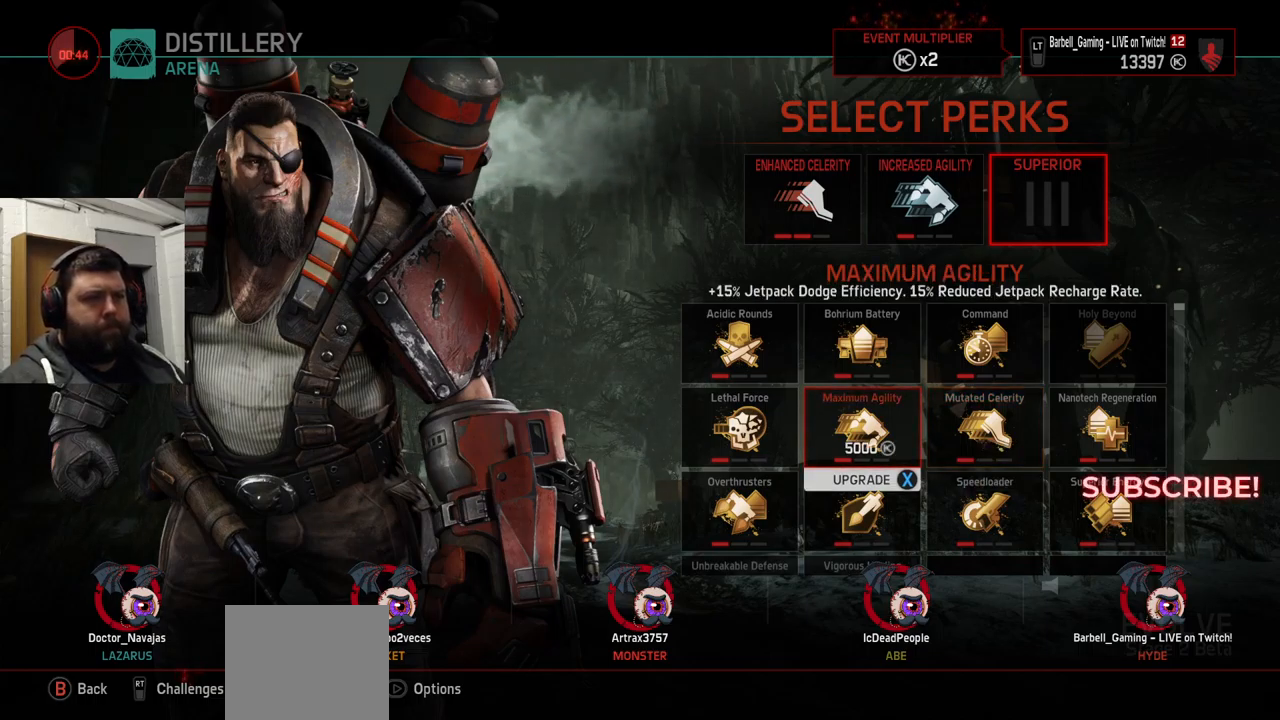
{"buttons": [], "left_stick": "center", "right_stick": "center", "events": []}
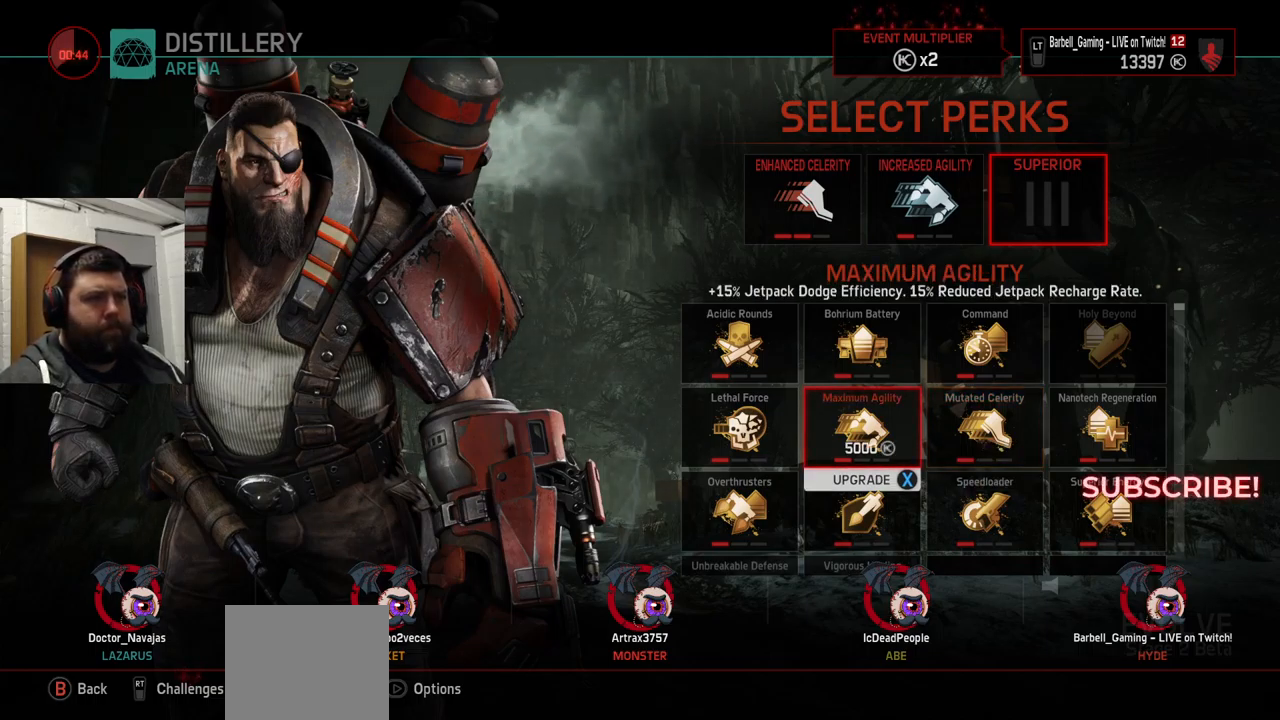
{"buttons": [], "left_stick": "center", "right_stick": "center", "events": []}
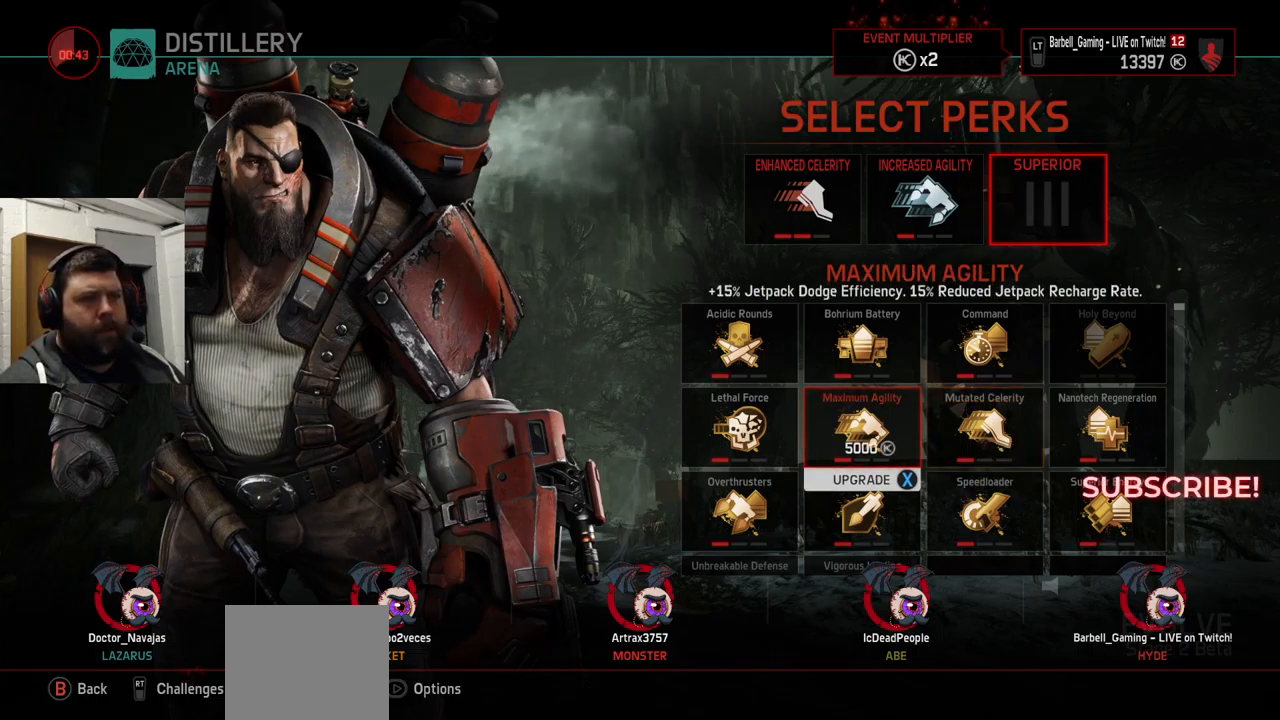
{"buttons": [], "left_stick": "center", "right_stick": "center", "events": [[167, "DPAD_LEFT", "down"], [283, "DPAD_LEFT", "up"]]}
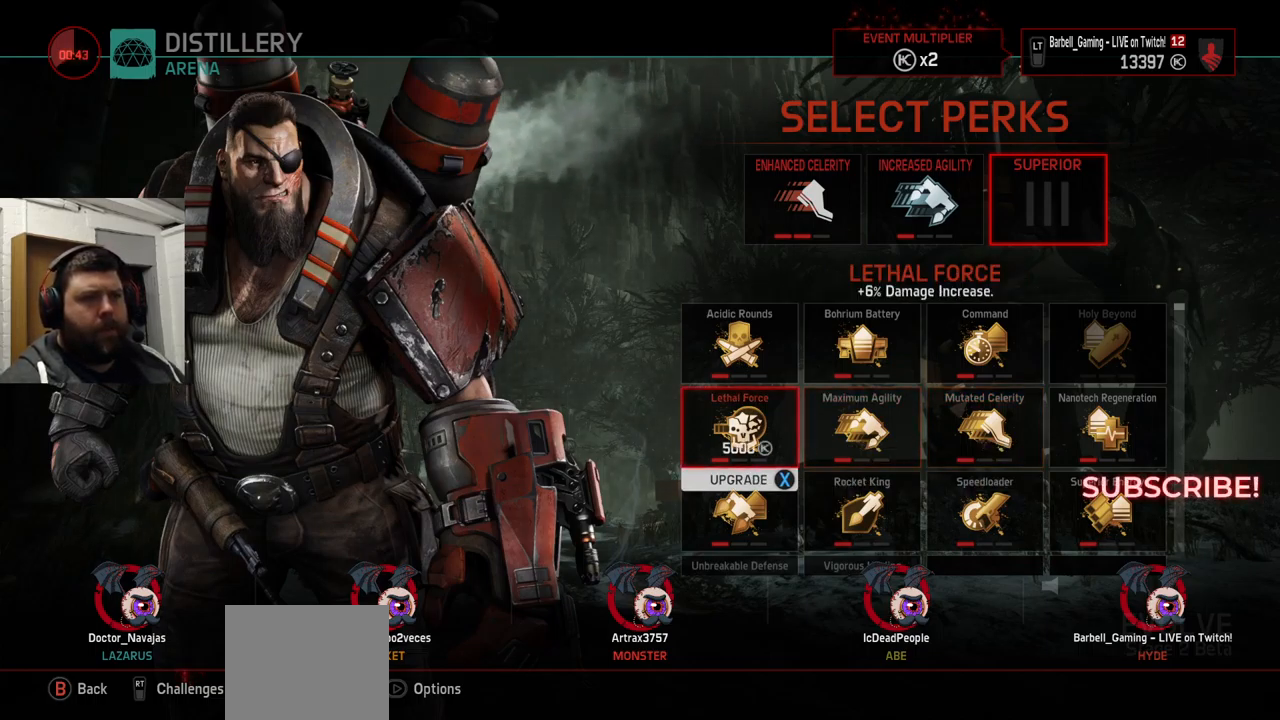
{"buttons": [], "left_stick": "center", "right_stick": "center", "events": []}
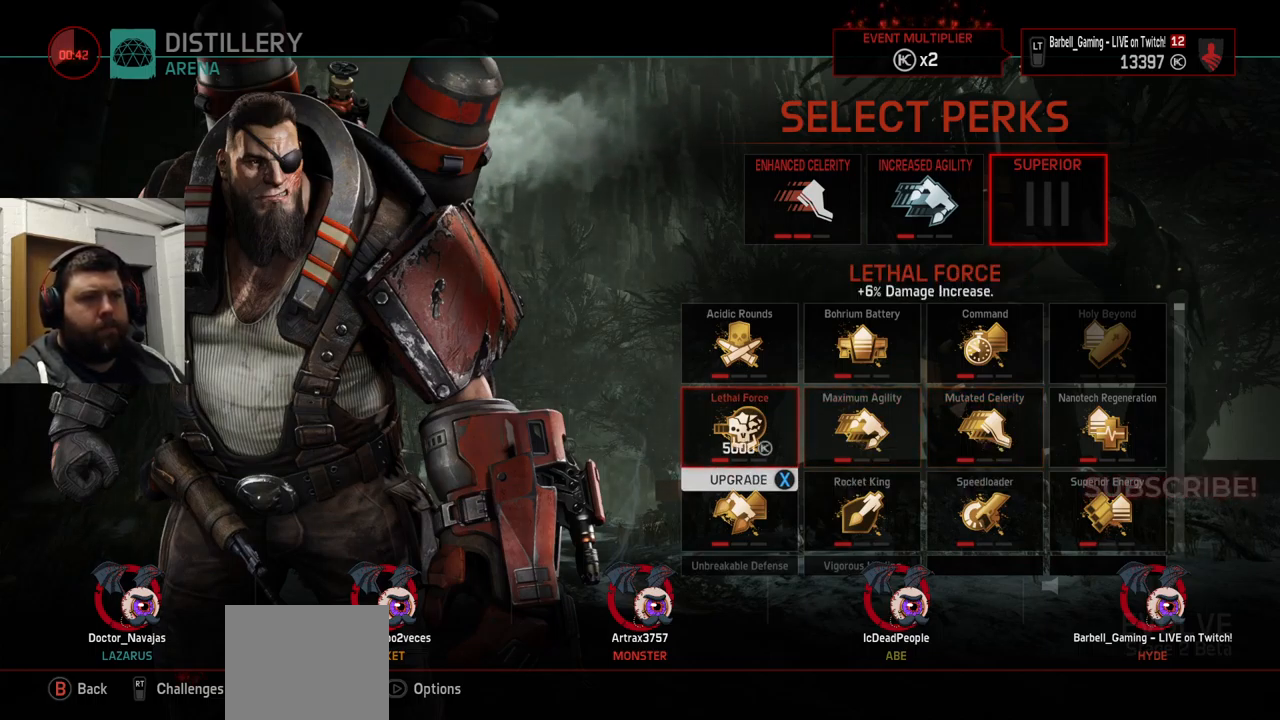
{"buttons": [], "left_stick": "center", "right_stick": "center", "events": []}
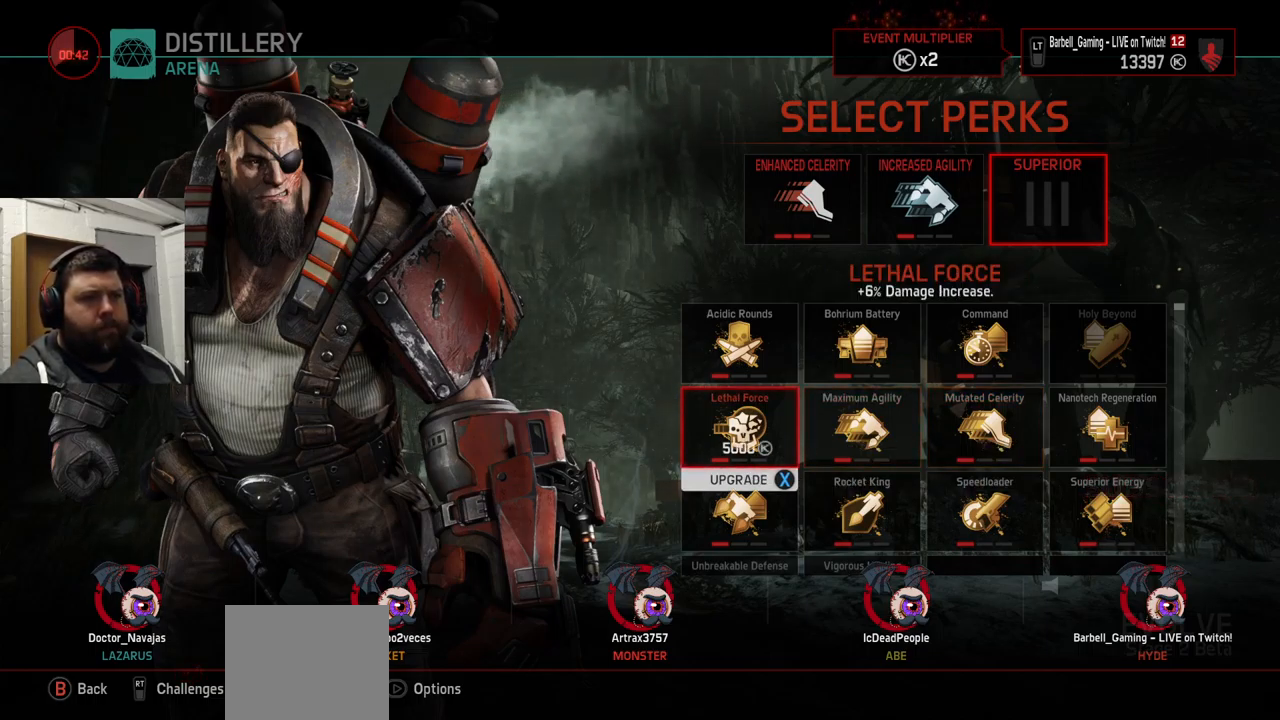
{"buttons": [], "left_stick": "center", "right_stick": "center", "events": [[400, "DPAD_DOWN", "down"], [467, "DPAD_DOWN", "up"]]}
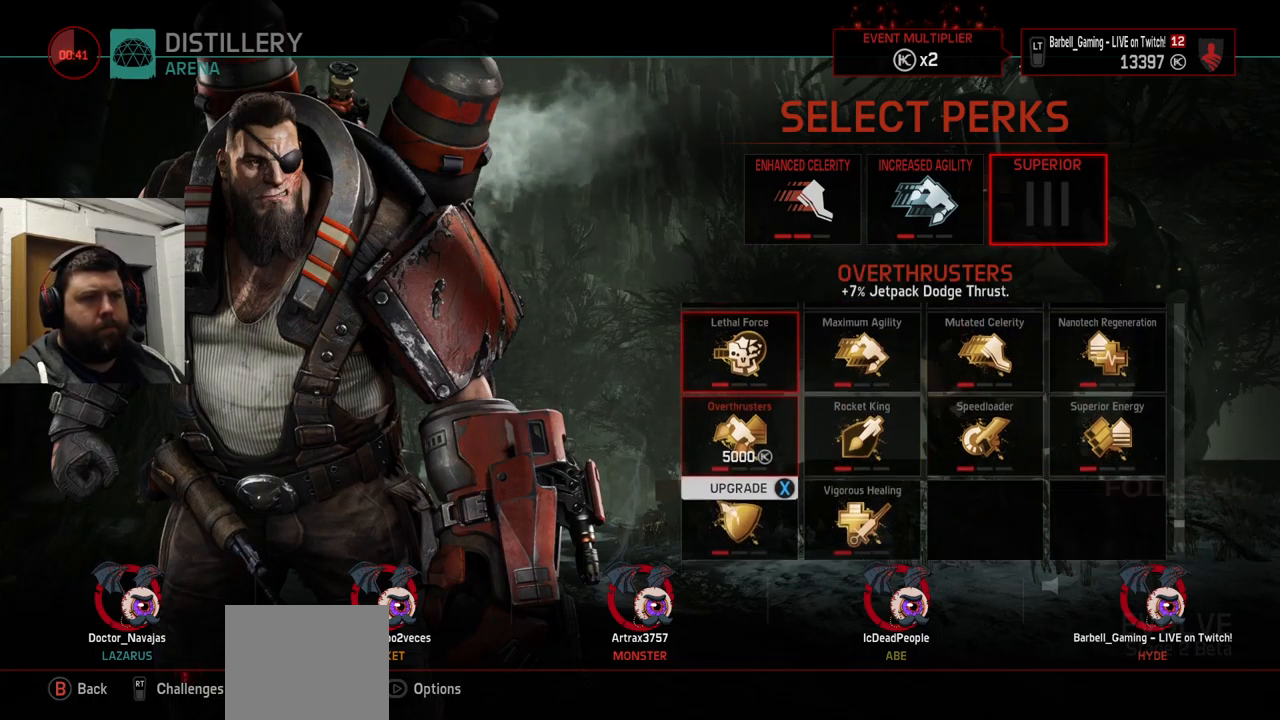
{"buttons": [], "left_stick": "center", "right_stick": "center", "events": []}
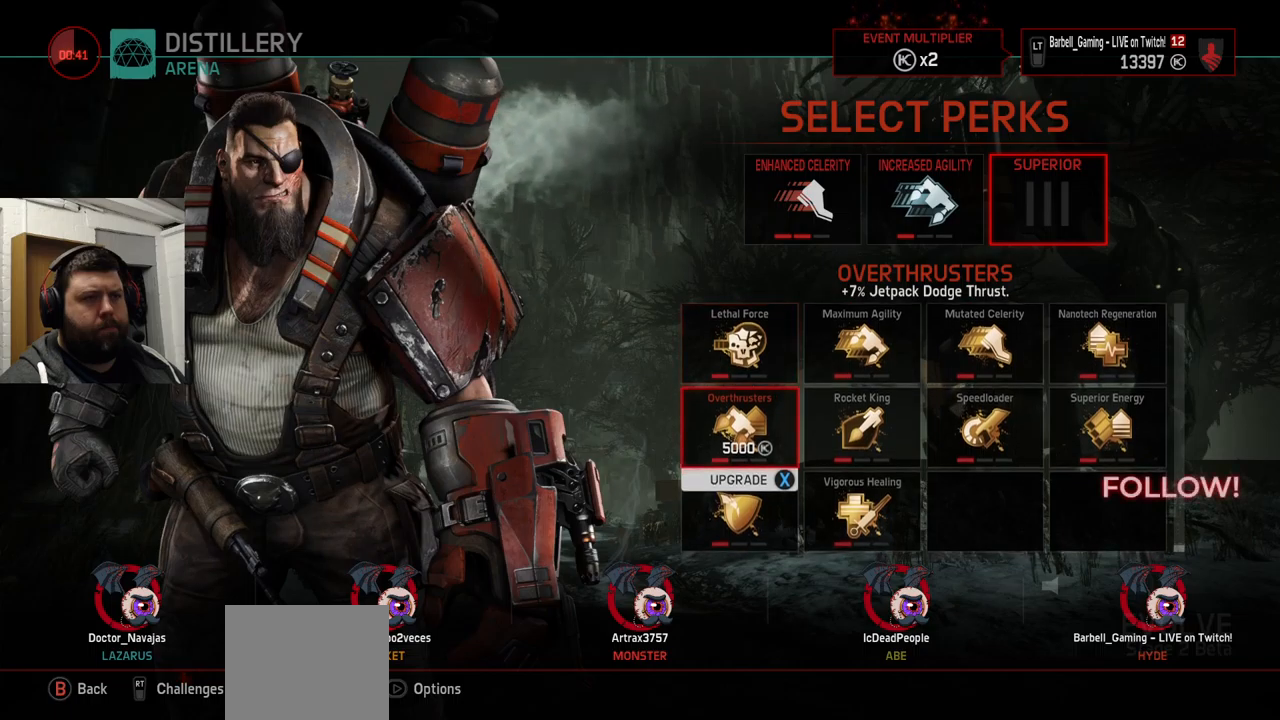
{"buttons": [], "left_stick": "center", "right_stick": "center", "events": [[84, "DPAD_RIGHT", "down"], [167, "DPAD_RIGHT", "up"]]}
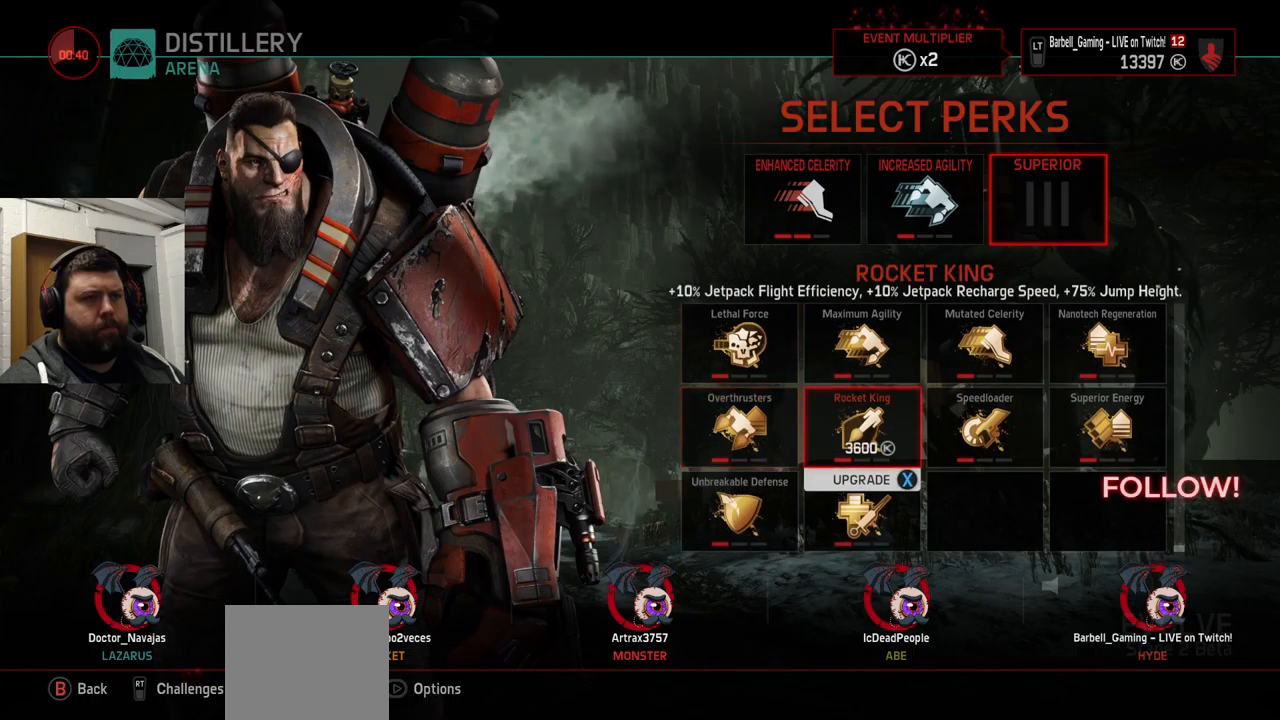
{"buttons": [], "left_stick": "center", "right_stick": "center", "events": []}
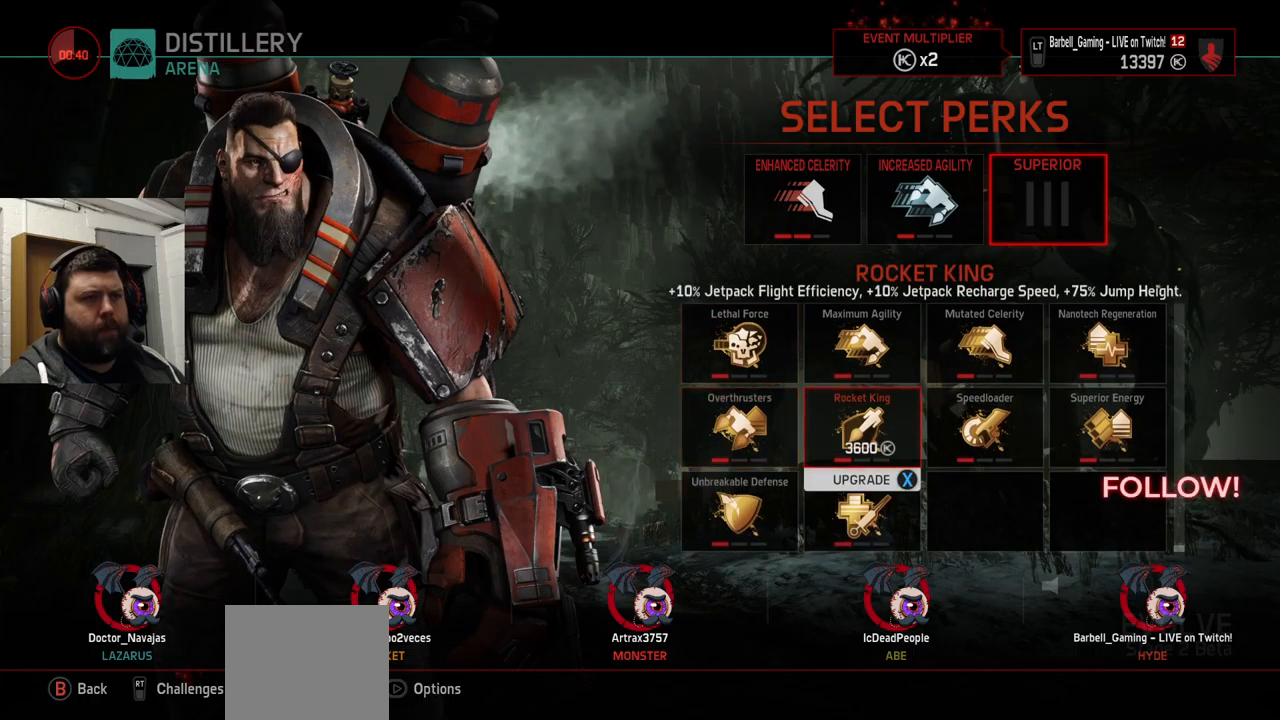
{"buttons": [], "left_stick": "center", "right_stick": "center", "events": []}
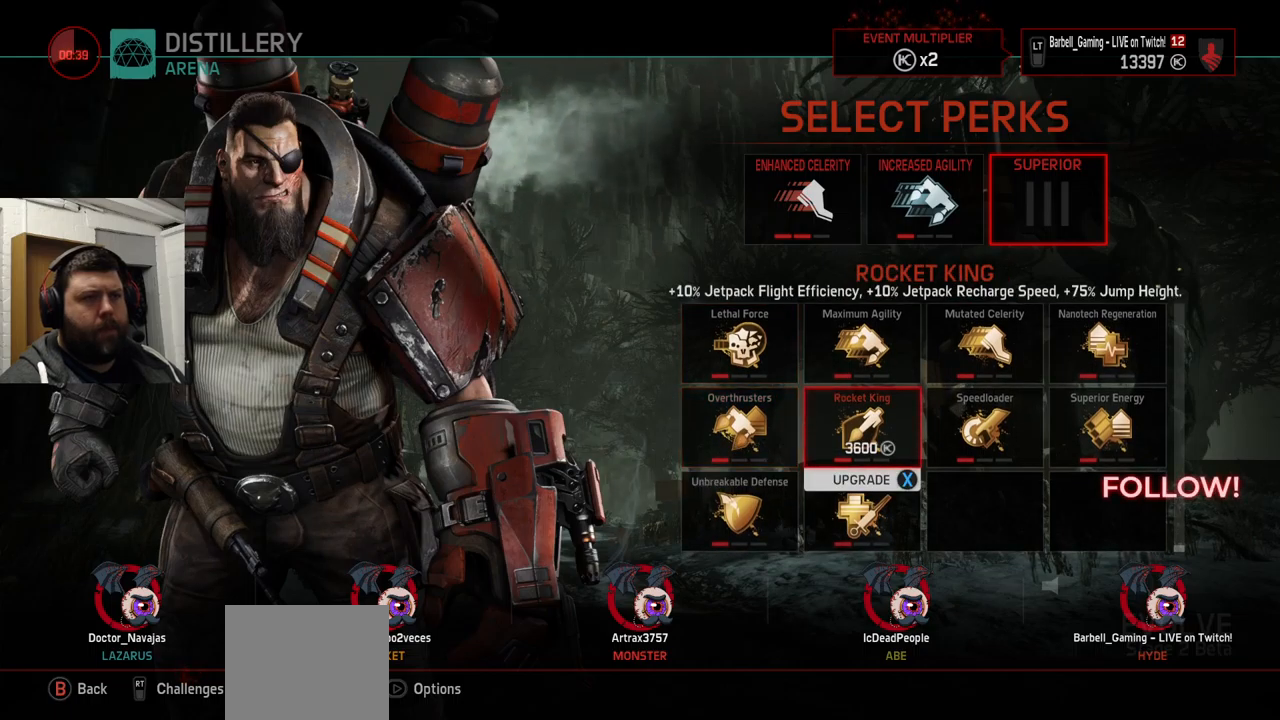
{"buttons": [], "left_stick": "center", "right_stick": "center", "events": [[300, "DPAD_RIGHT", "down"], [417, "DPAD_RIGHT", "up"]]}
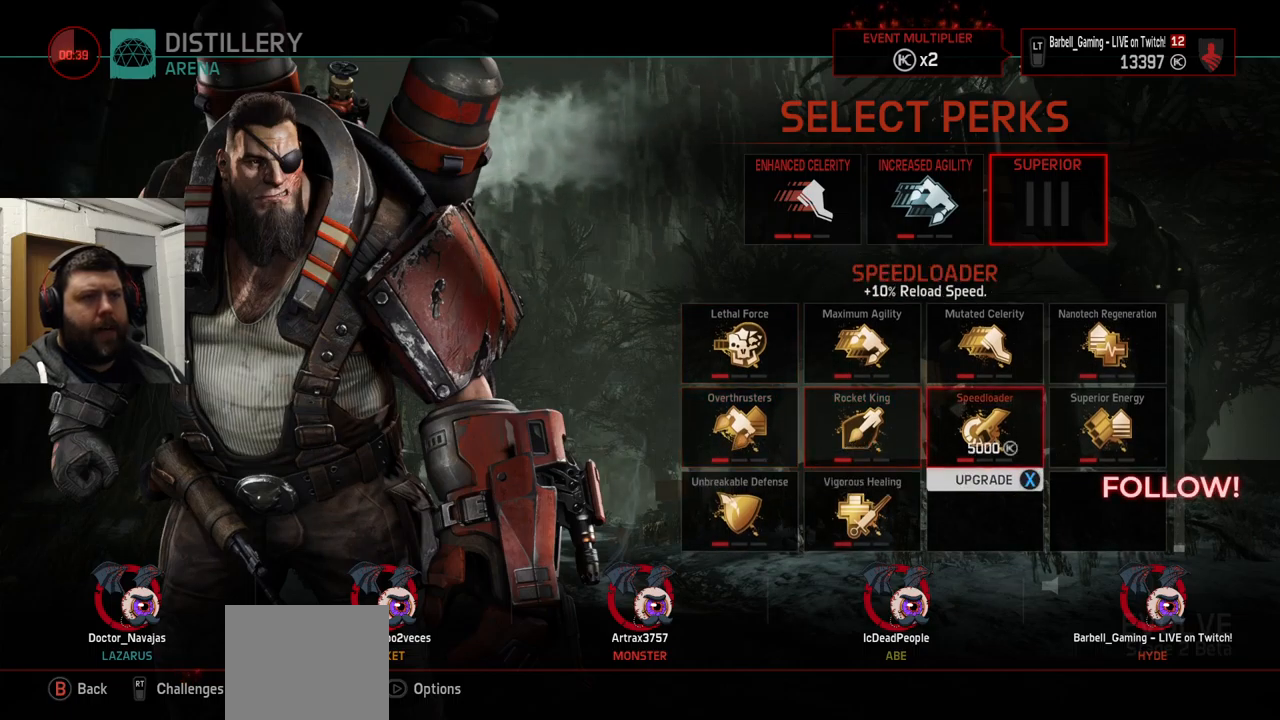
{"buttons": [], "left_stick": "center", "right_stick": "center", "events": []}
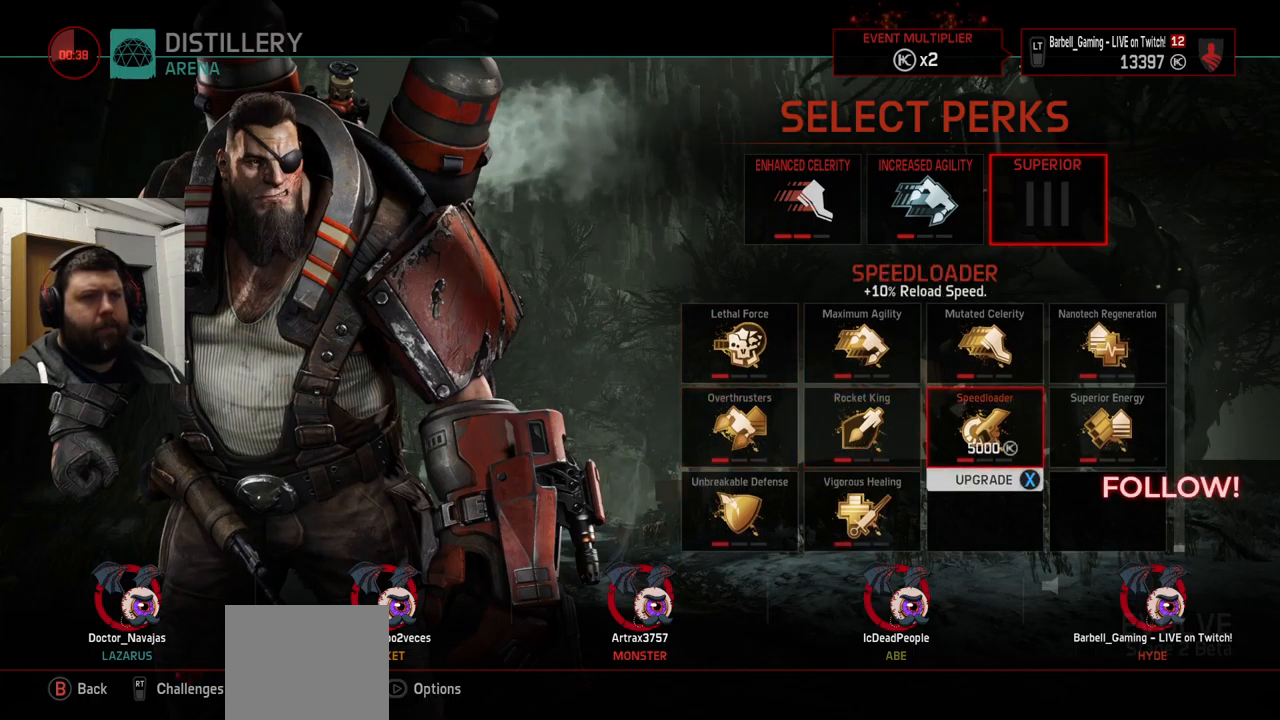
{"buttons": [], "left_stick": "center", "right_stick": "center", "events": [[100, "DPAD_RIGHT", "down"], [217, "DPAD_RIGHT", "up"]]}
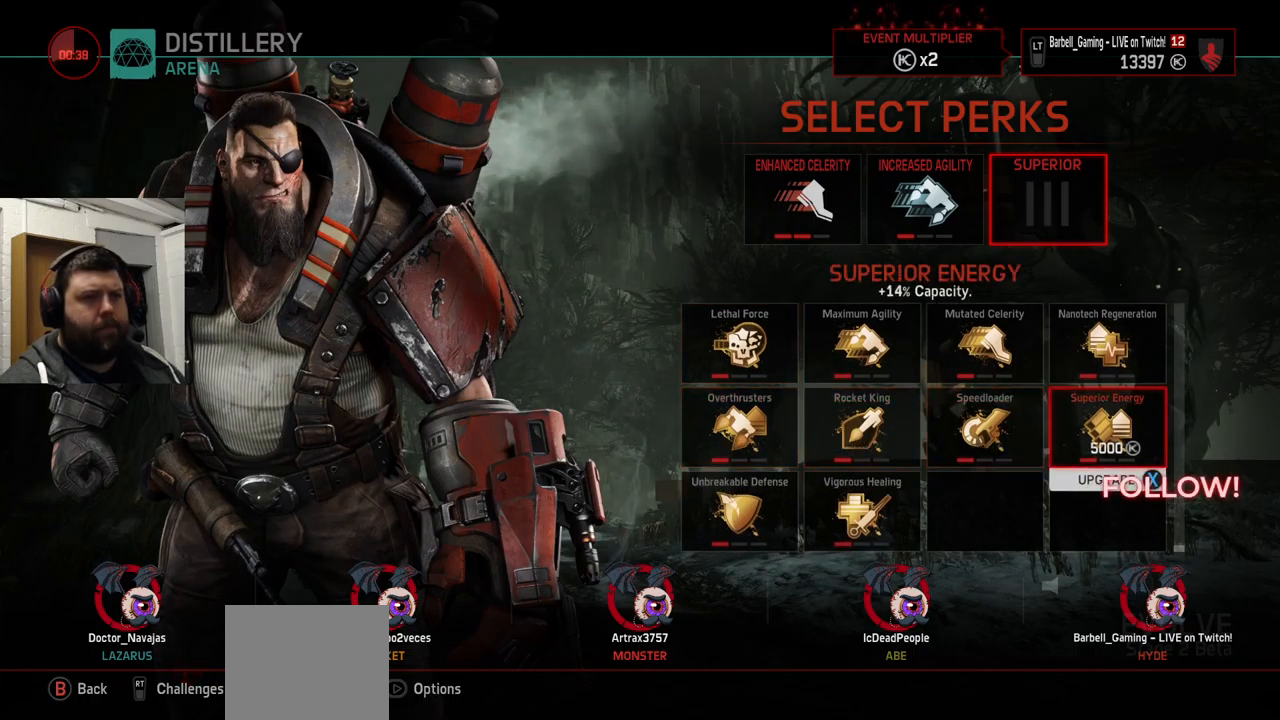
{"buttons": [], "left_stick": "center", "right_stick": "center", "events": []}
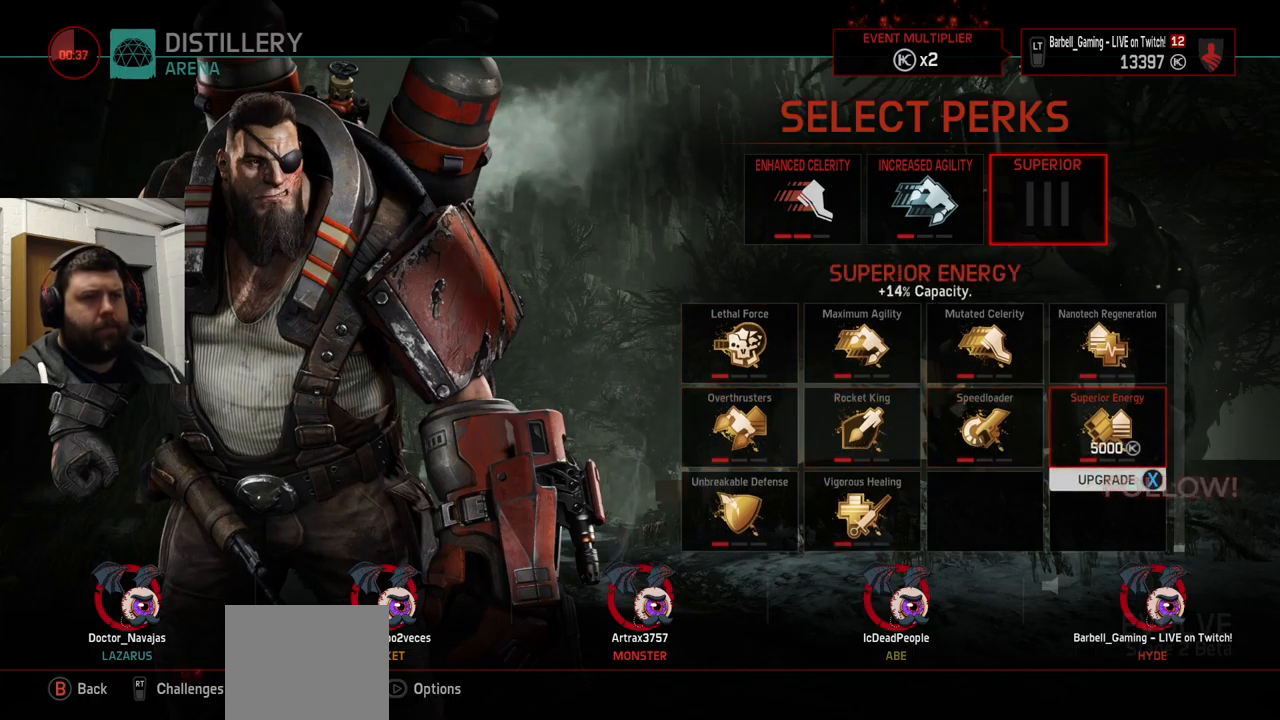
{"buttons": [], "left_stick": "center", "right_stick": "center", "events": [[17, "DPAD_LEFT", "down"], [100, "DPAD_LEFT", "up"]]}
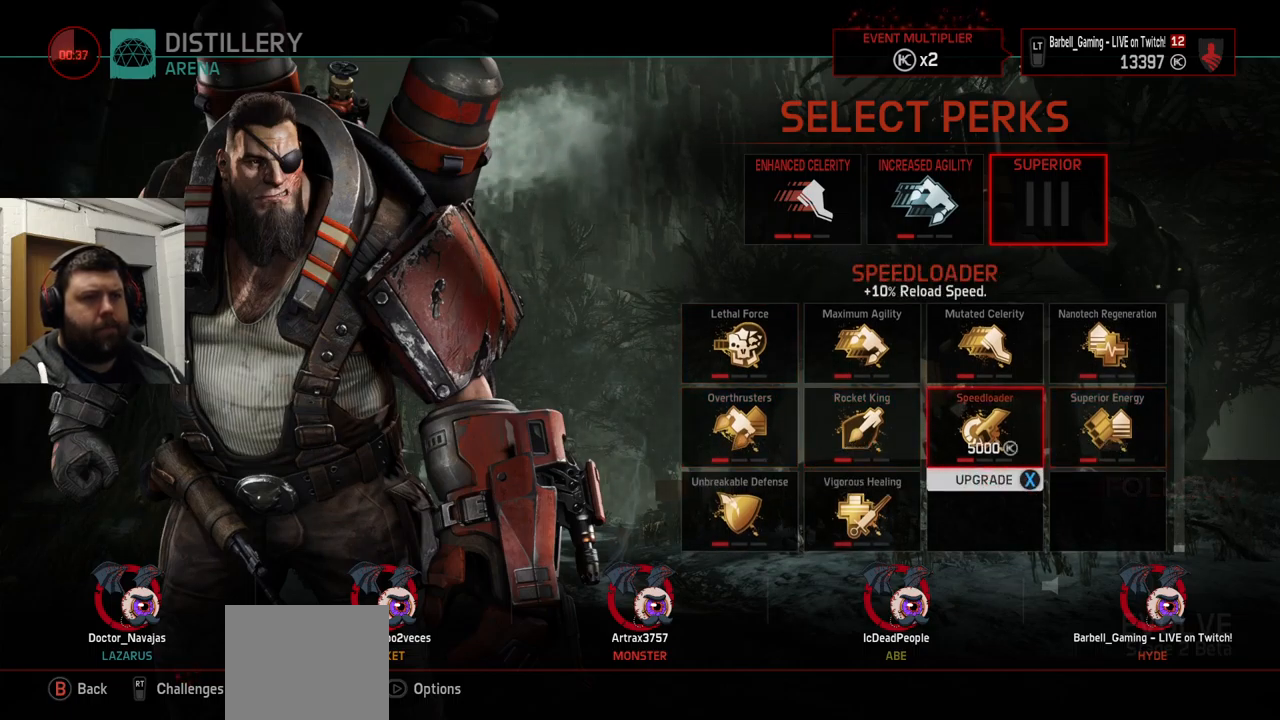
{"buttons": [], "left_stick": "center", "right_stick": "center", "events": []}
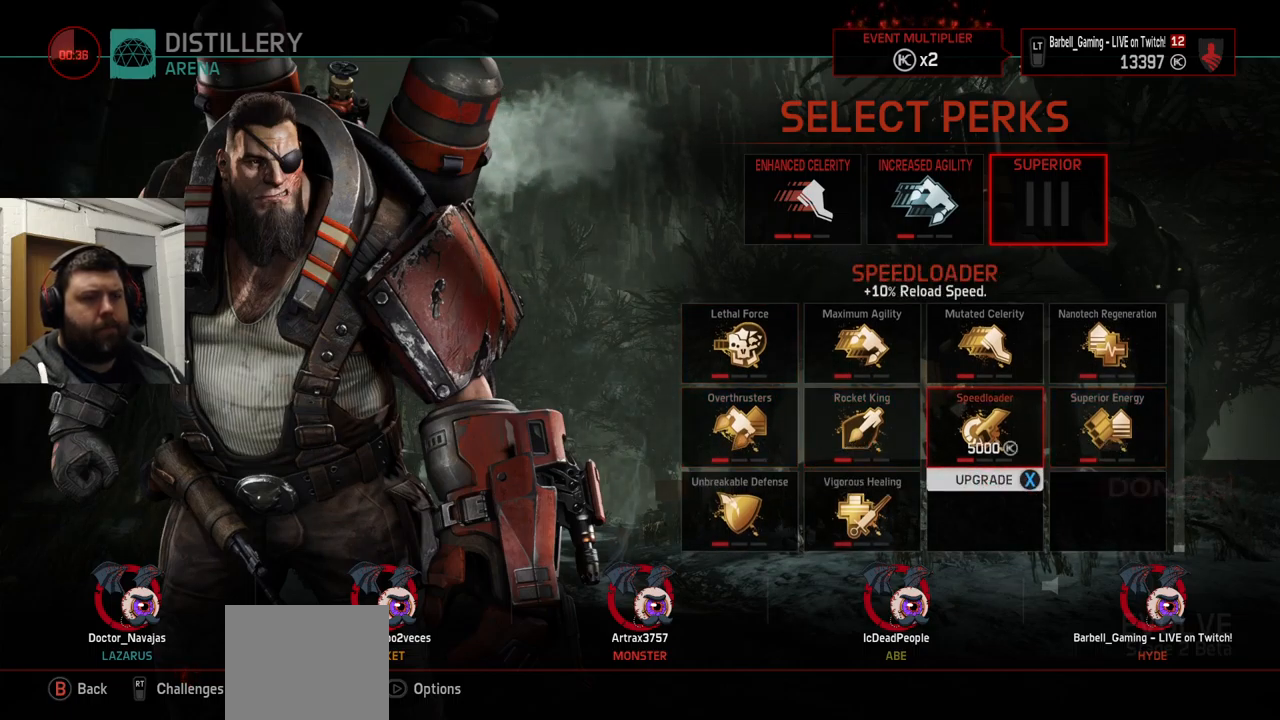
{"buttons": ["CROSS"], "left_stick": "center", "right_stick": "center", "events": [[417, "CROSS", "down"]]}
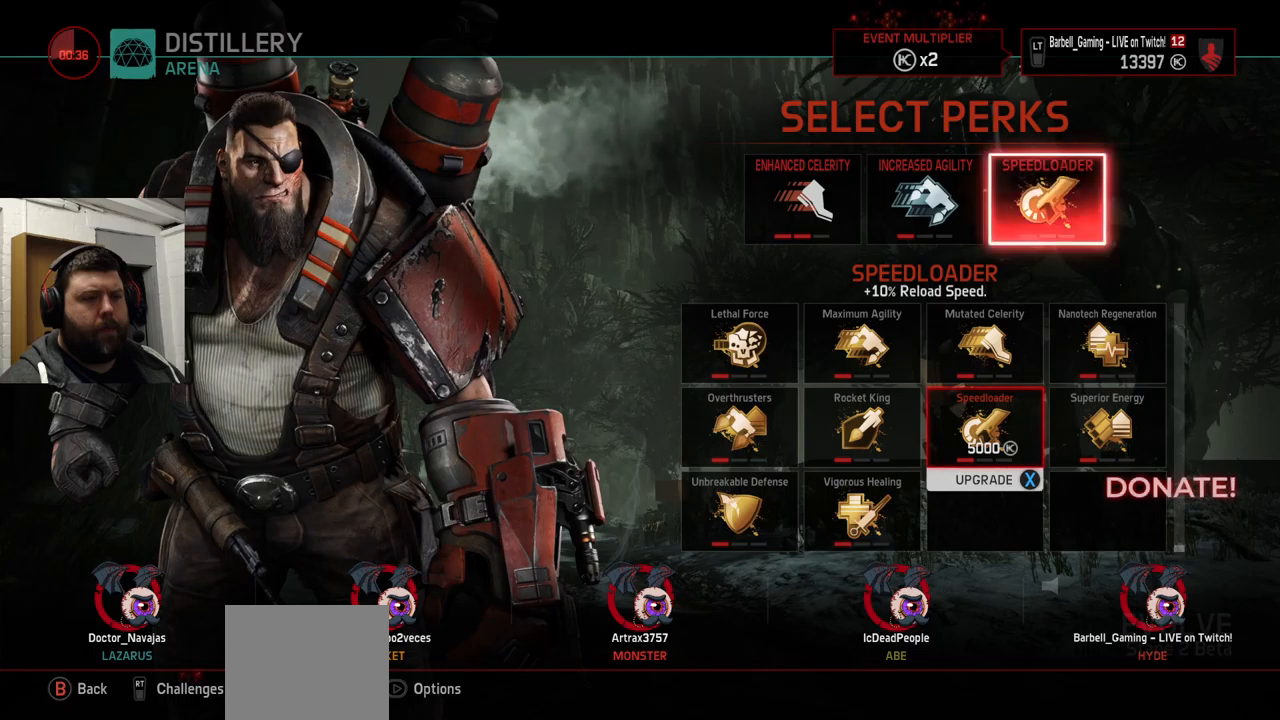
{"buttons": [], "left_stick": "center", "right_stick": "center", "events": [[33, "CROSS", "up"]]}